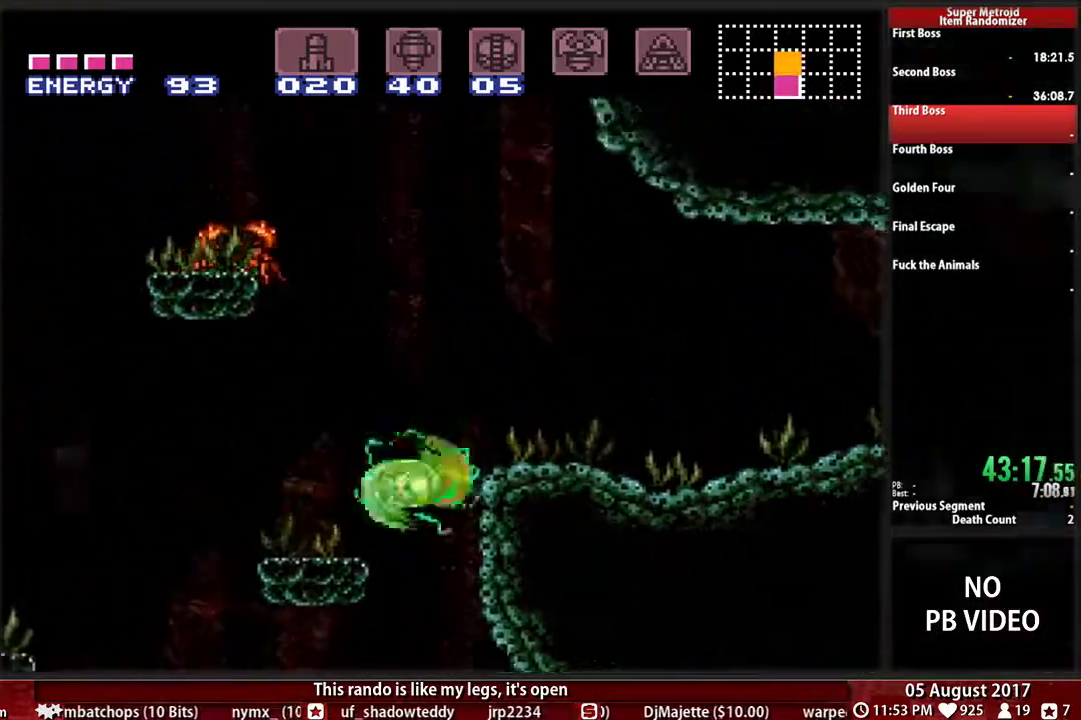
Gameplay with a controller (Nintendo layout); each line is a JSON object with the inputs held at the frame after it. "events" lists button and stick changes between this image and that frame as [ms after this image, input, new state], when the widget could be followed in between. Not read: DPAD_RIGHT L3 R3 START Y.
{"buttons": ["B"], "events": [[133, "A", "up"], [233, "X", "down"], [367, "X", "up"], [400, "B", "down"]]}
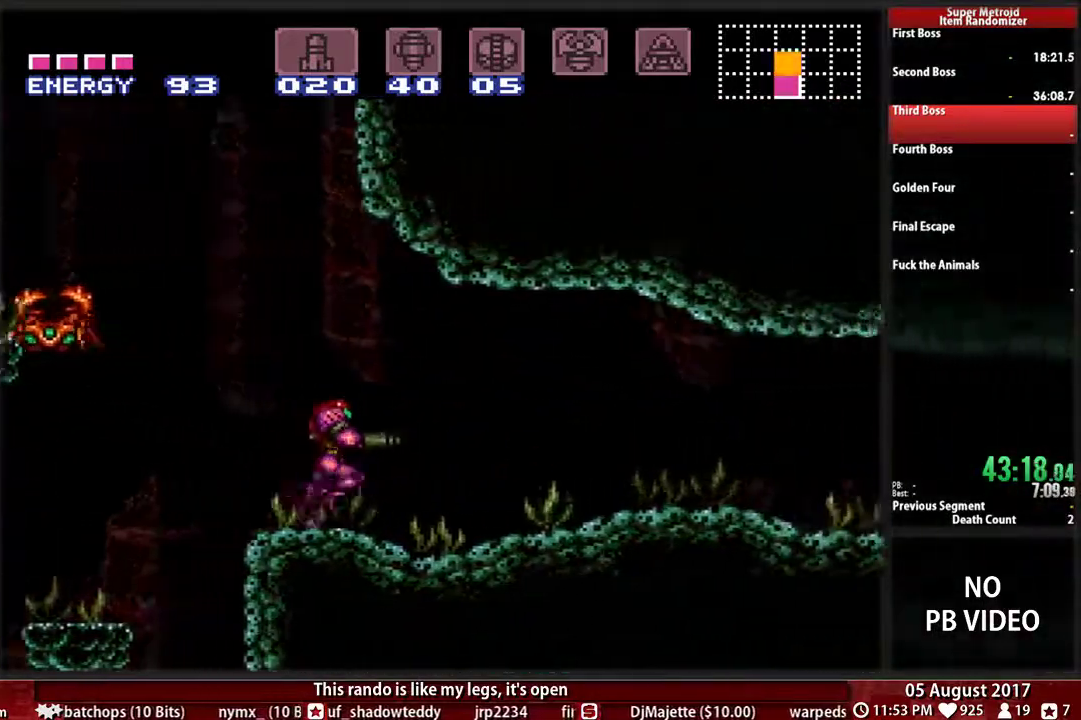
{"buttons": ["B"], "events": [[33, "X", "down"], [200, "X", "up"], [300, "X", "down"], [417, "X", "up"]]}
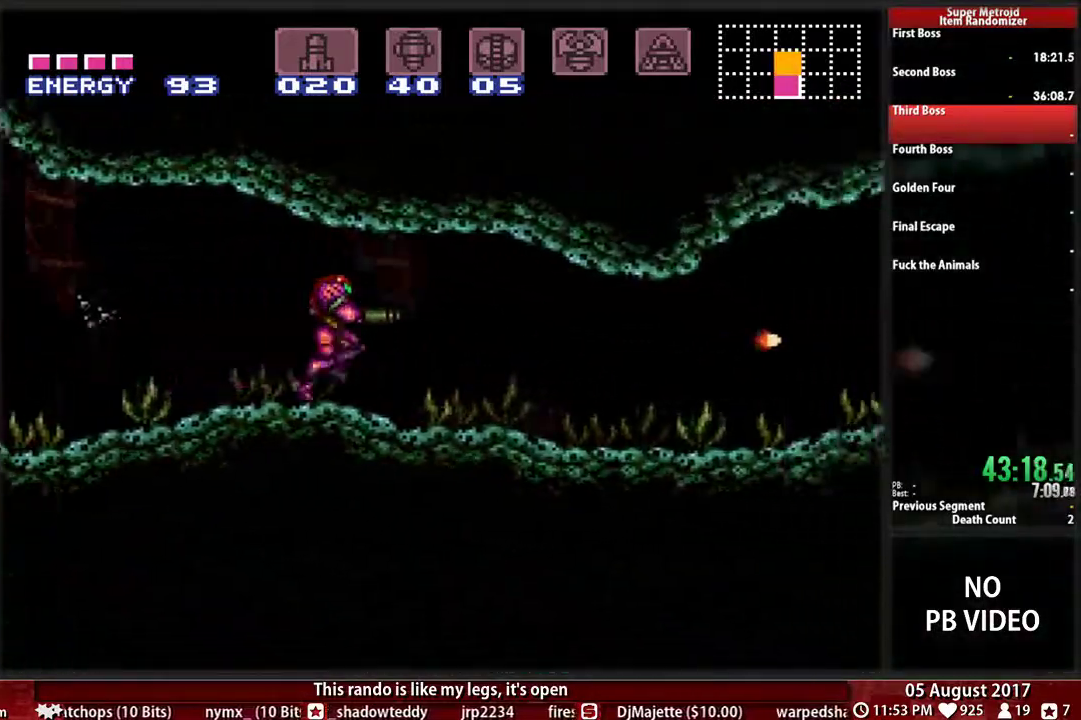
{"buttons": ["B"], "events": [[17, "X", "down"], [150, "X", "up"], [217, "X", "down"], [350, "X", "up"]]}
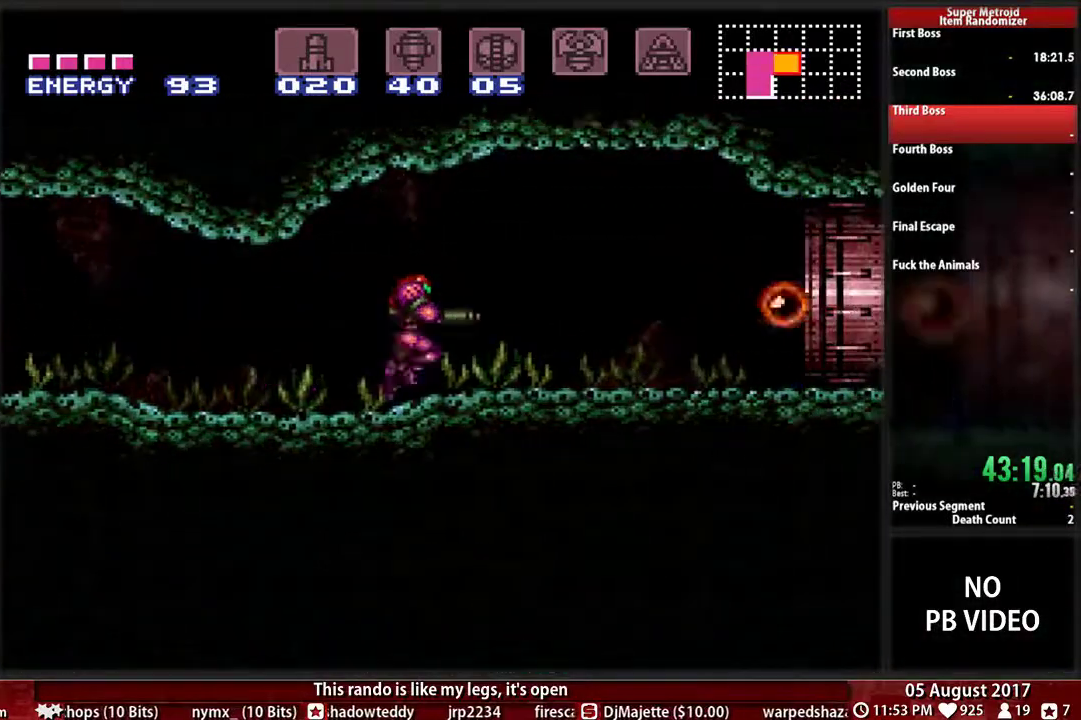
{"buttons": ["A"], "events": [[283, "A", "down"], [317, "B", "up"]]}
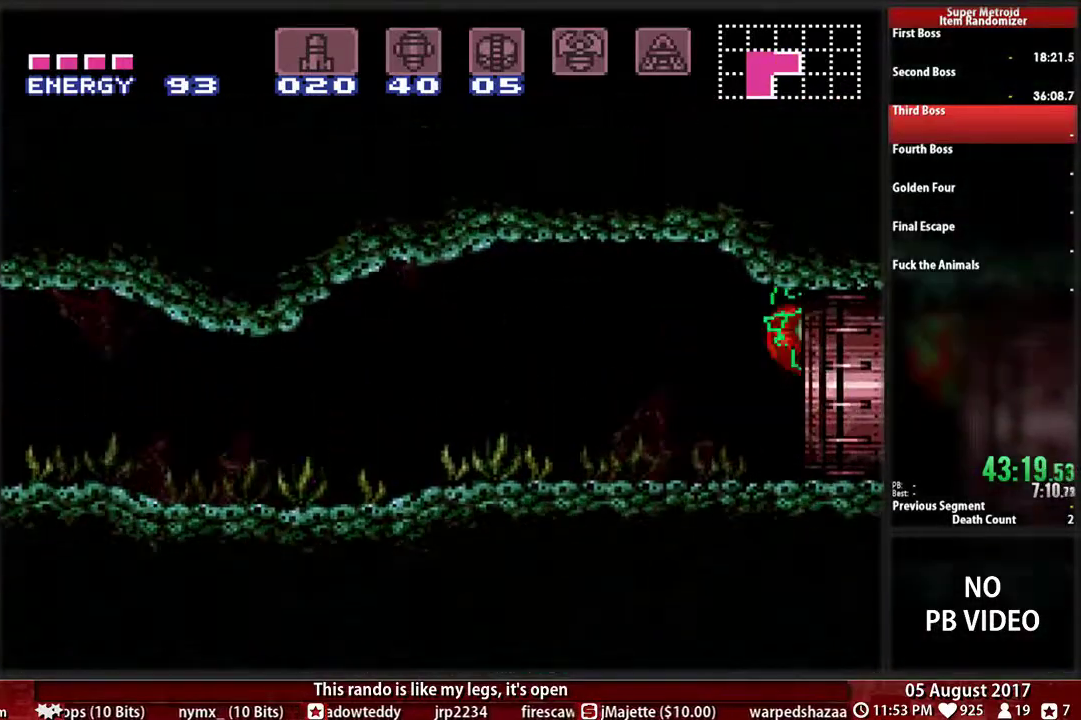
{"buttons": [], "events": [[250, "A", "up"]]}
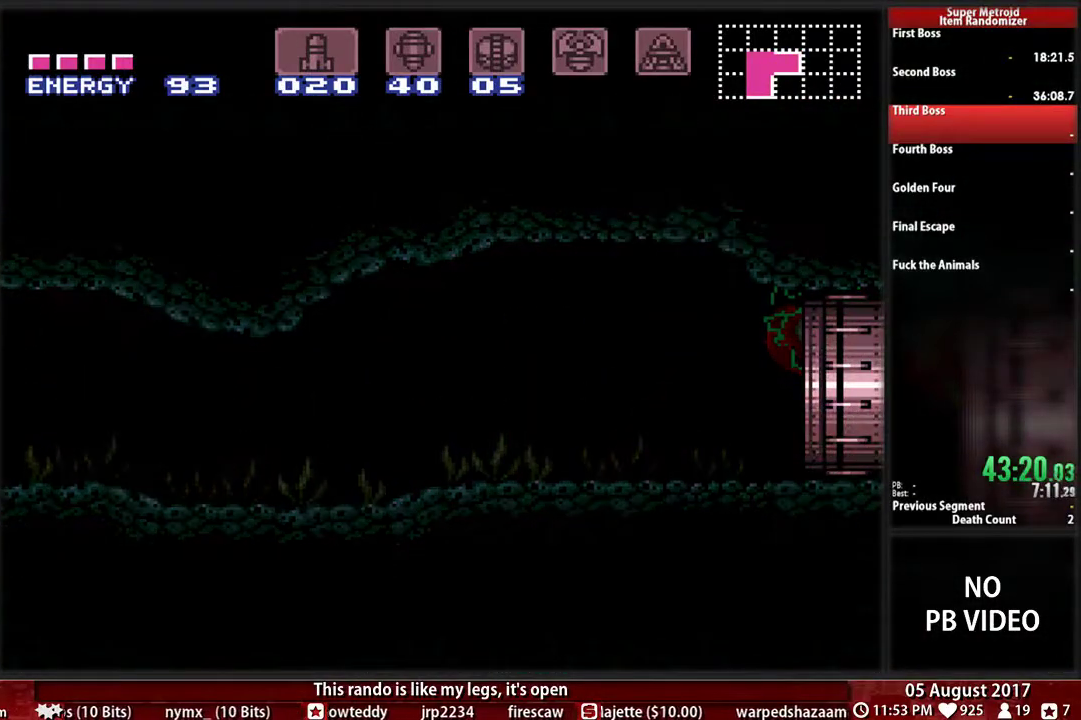
{"buttons": [], "events": []}
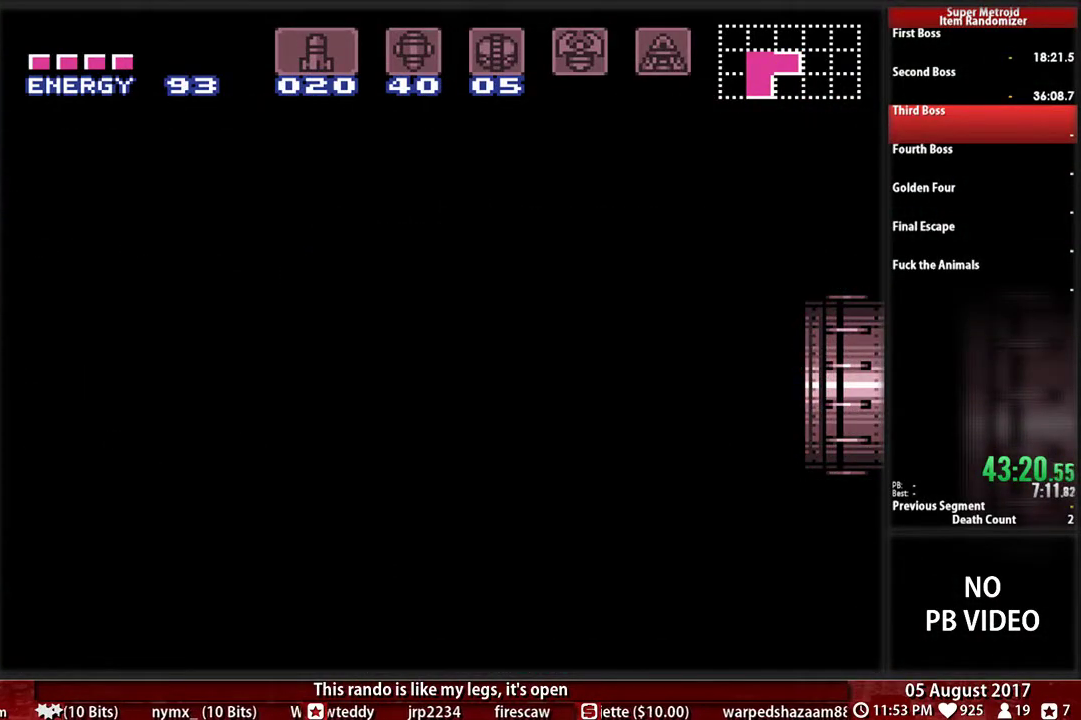
{"buttons": [], "events": []}
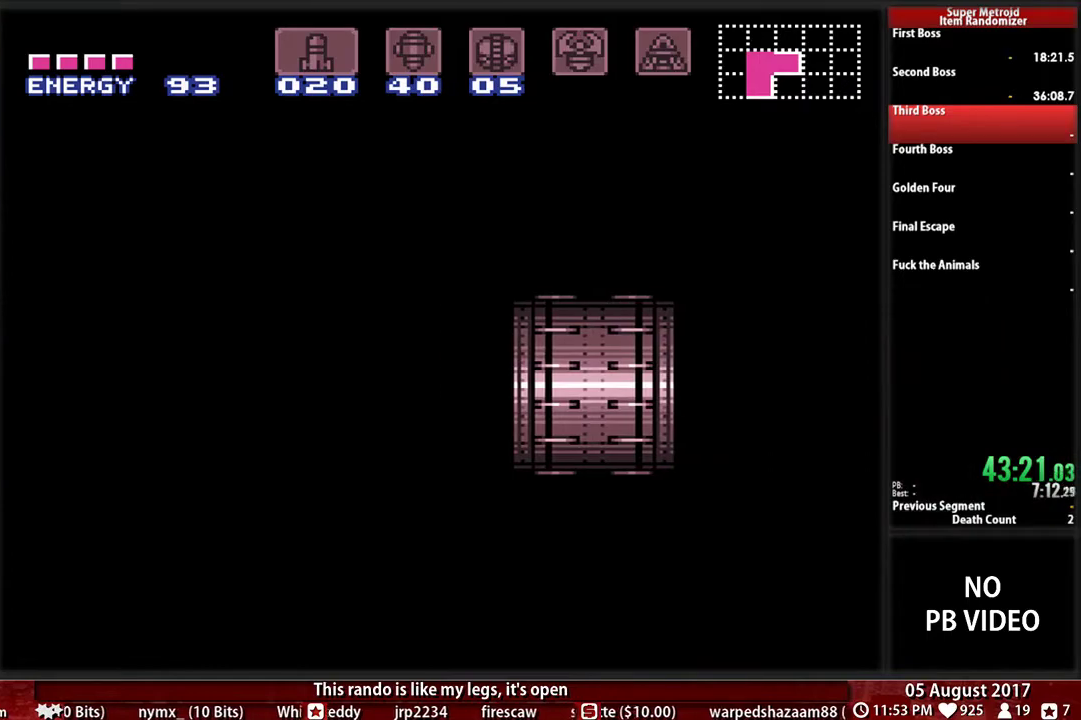
{"buttons": [], "events": []}
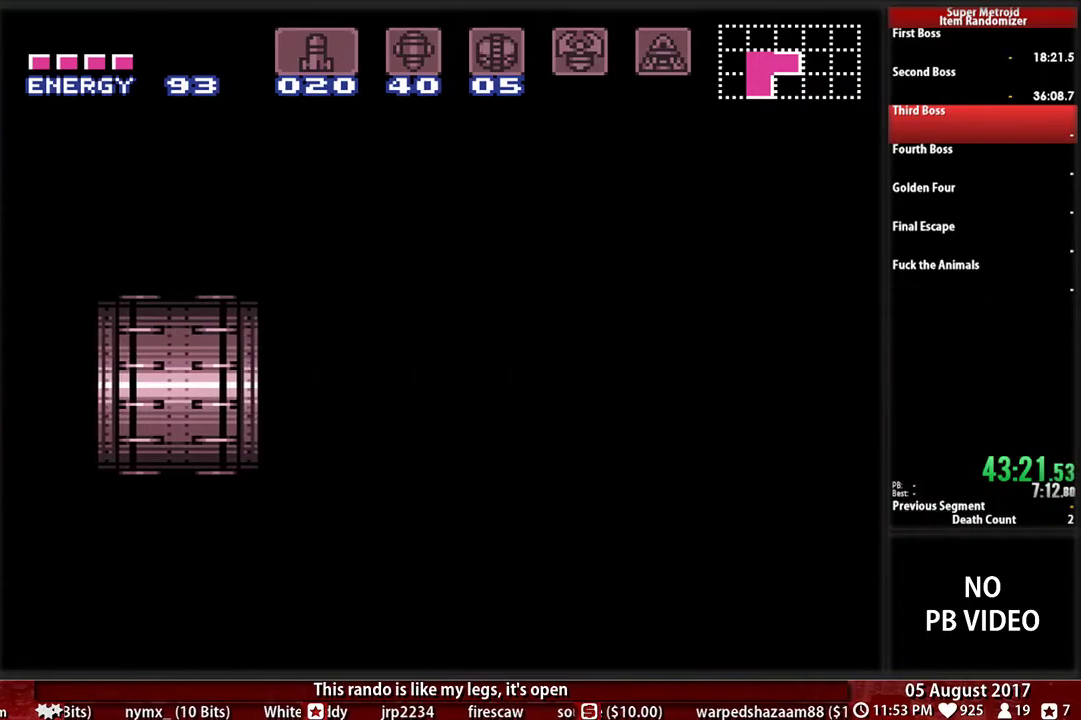
{"buttons": [], "events": []}
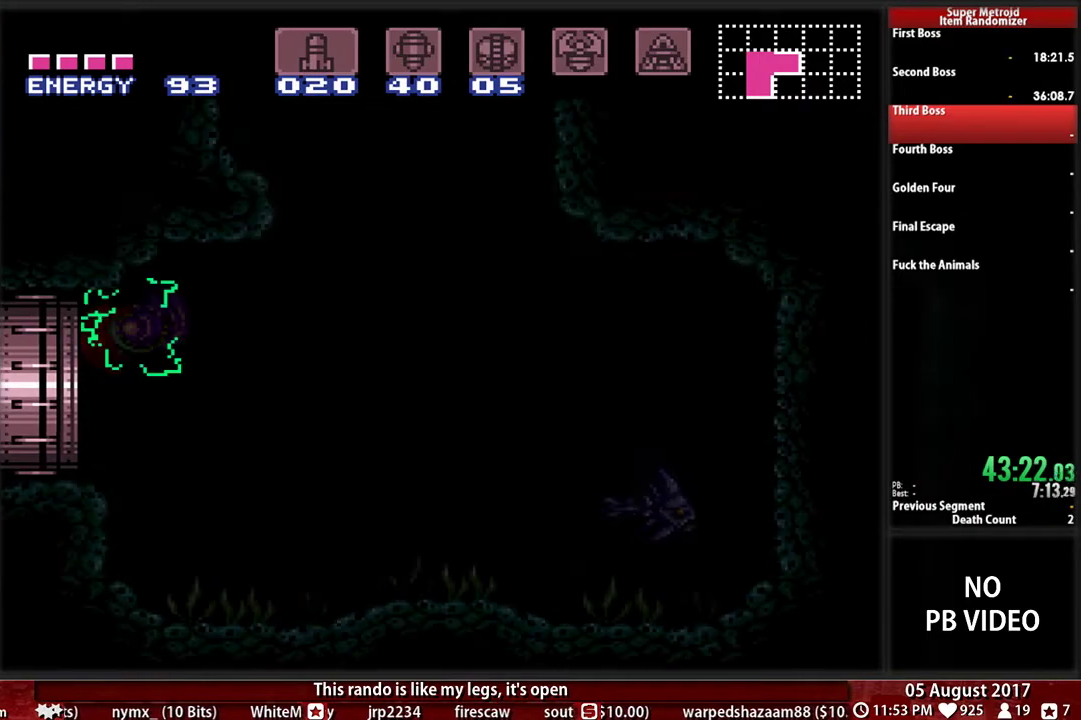
{"buttons": [], "events": []}
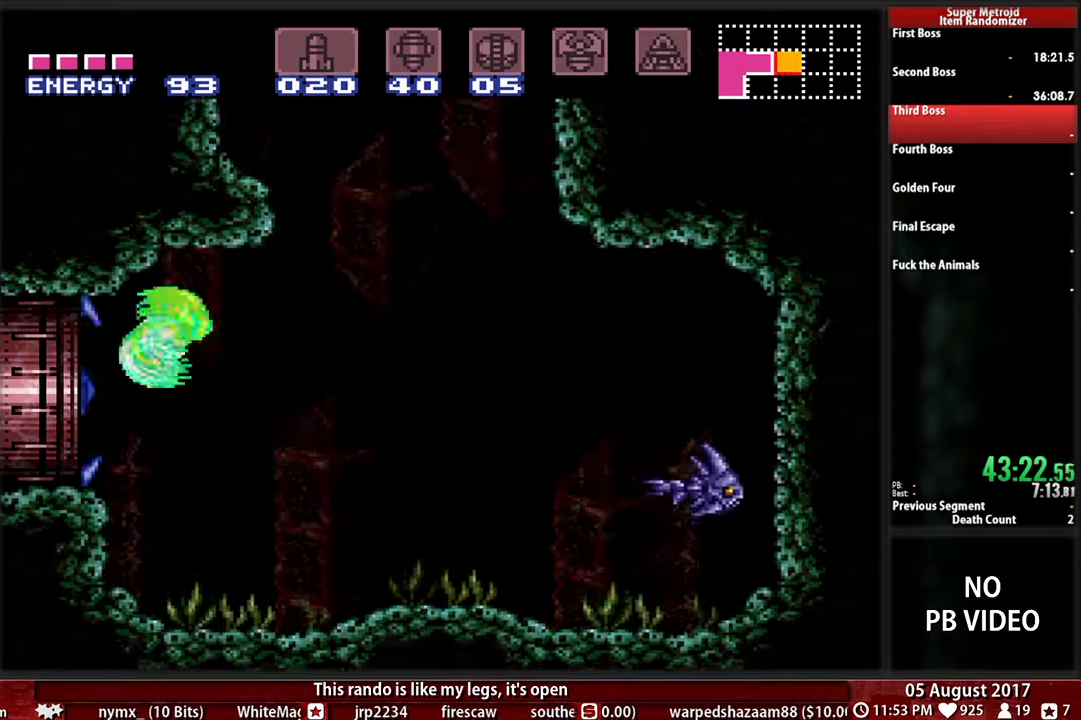
{"buttons": ["A"], "events": [[233, "A", "down"]]}